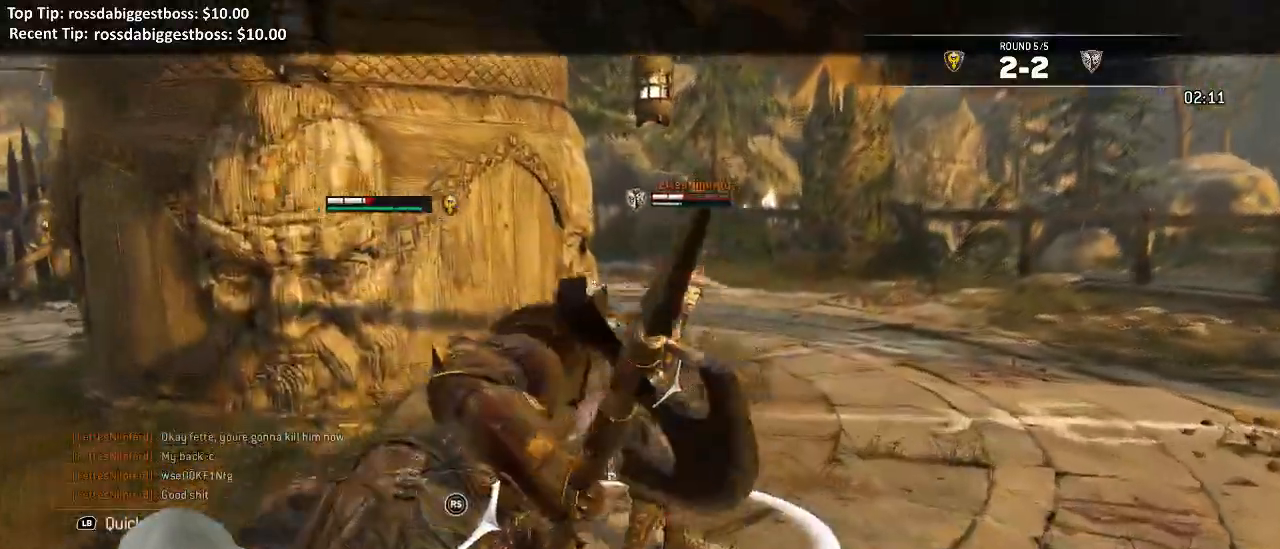
Gameplay with a controller (Xbox layout); each line is a JSON object with the inputs held at the frame after it (dt_ms = milliseconds from this image to that frame). "events" lists button and stick changes between this image and that frame as [ms after this image, input, new state], when the widget could be followed in between. Not read: SELECT.
{"dt_ms": 500, "buttons": ["A", "L2"], "left_stick": "up-right", "right_stick": "center"}
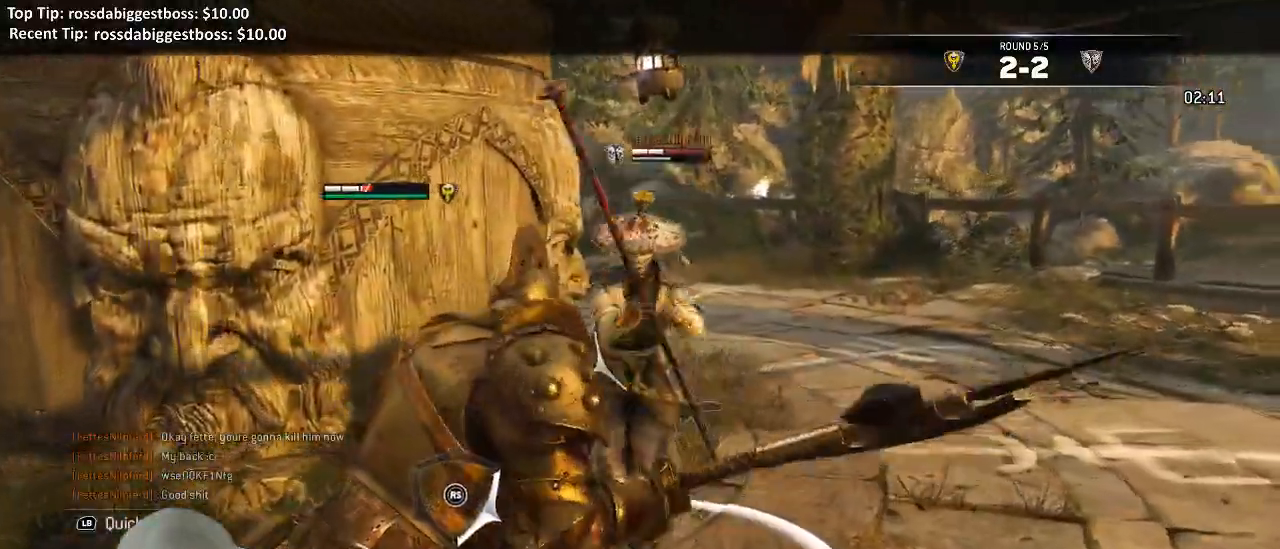
{"dt_ms": 500, "buttons": ["L2"], "left_stick": "up-right", "right_stick": "center", "events": [[167, "A", "up"]]}
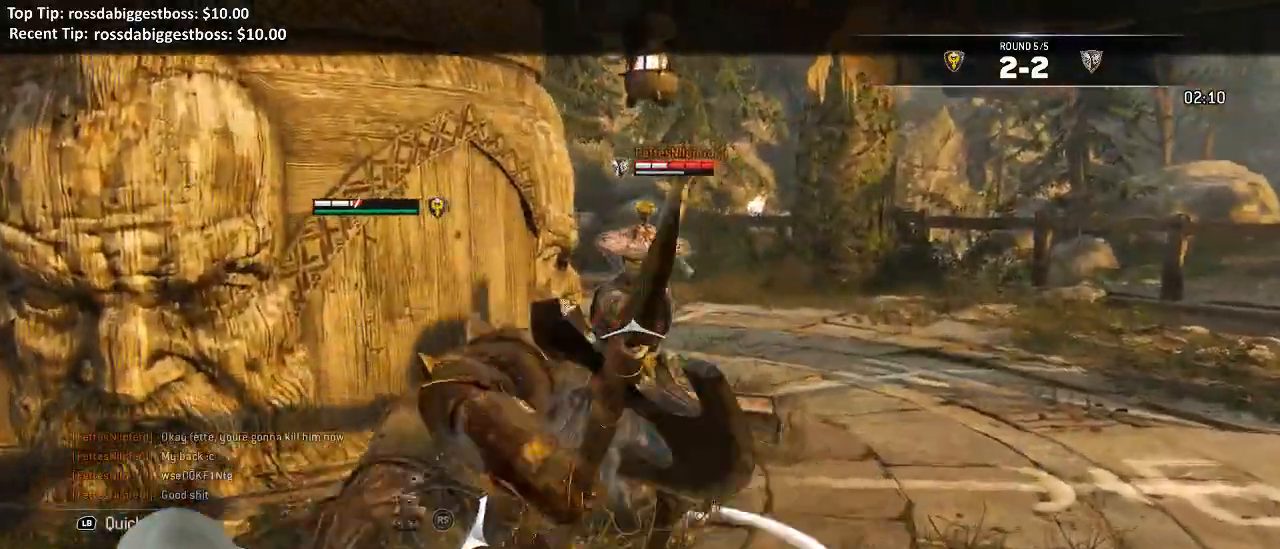
{"dt_ms": 500, "buttons": ["L2"], "left_stick": "up-right", "right_stick": "right"}
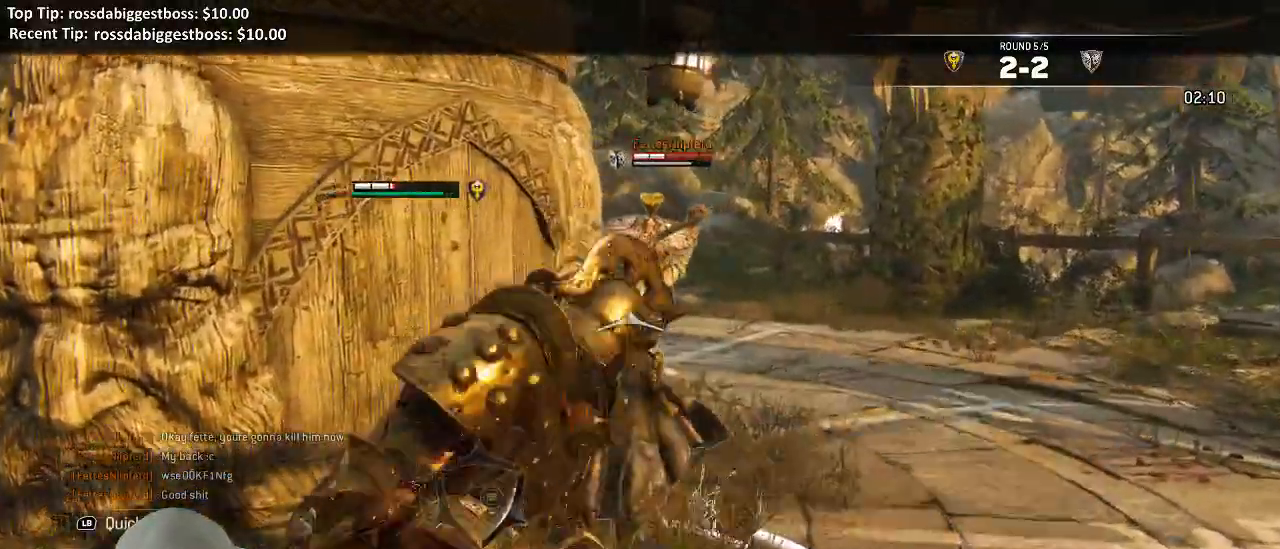
{"dt_ms": 500, "buttons": ["X", "L2"], "left_stick": "up-right", "right_stick": "center", "events": [[383, "right_stick", "center"], [467, "X", "down"]]}
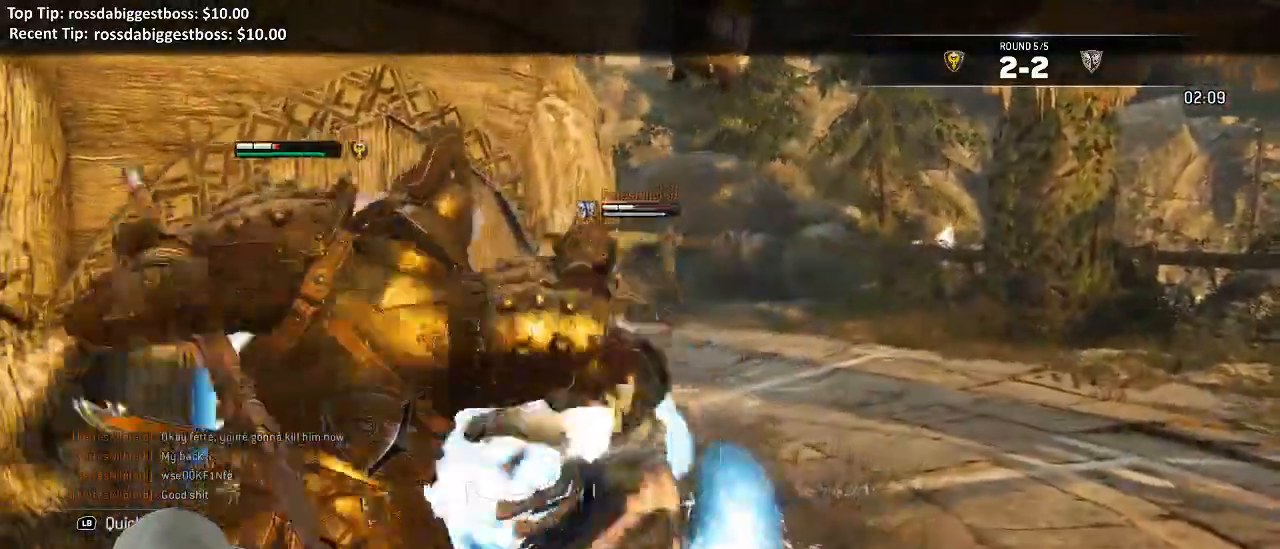
{"dt_ms": 500, "buttons": ["L2"], "left_stick": "up-right", "right_stick": "center"}
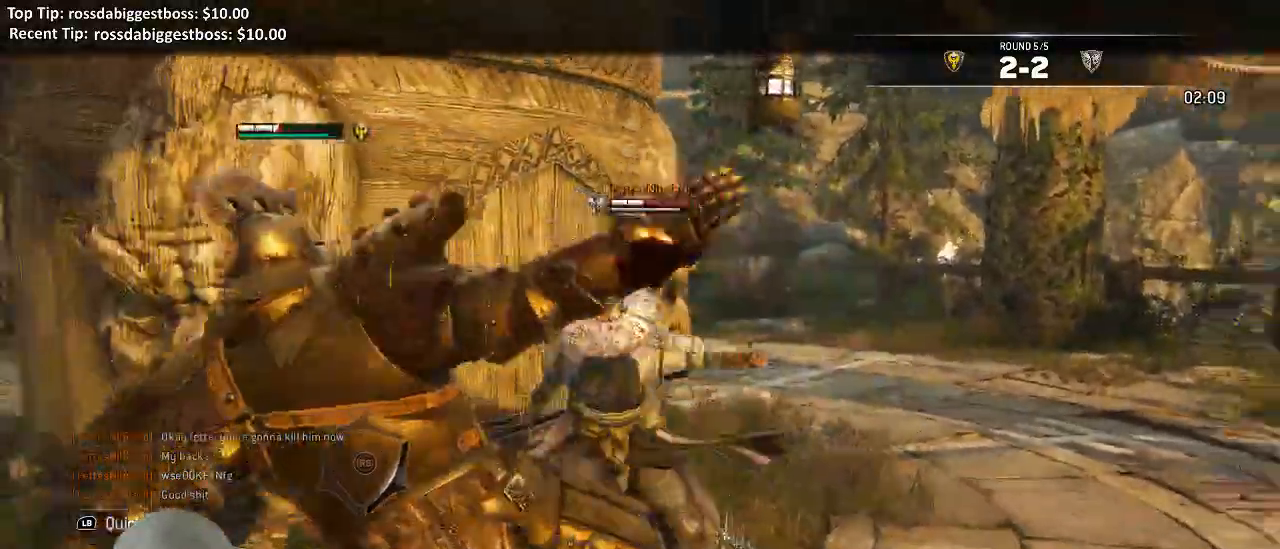
{"dt_ms": 500, "buttons": ["L2"], "left_stick": "up-right", "right_stick": "center"}
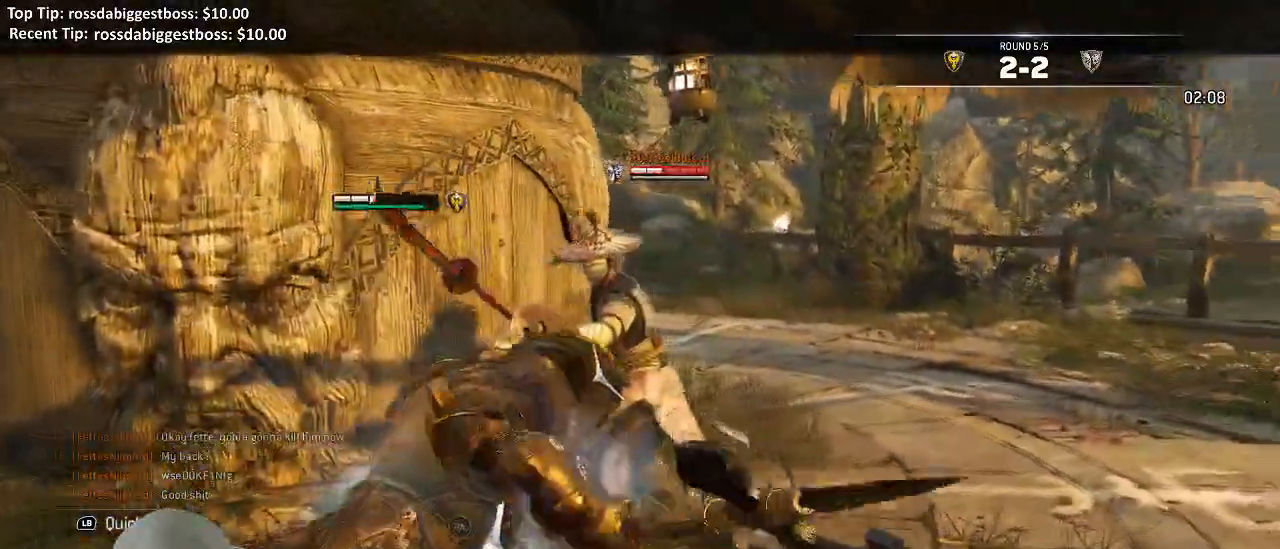
{"dt_ms": 500, "buttons": ["L2"], "left_stick": "up-right", "right_stick": "right"}
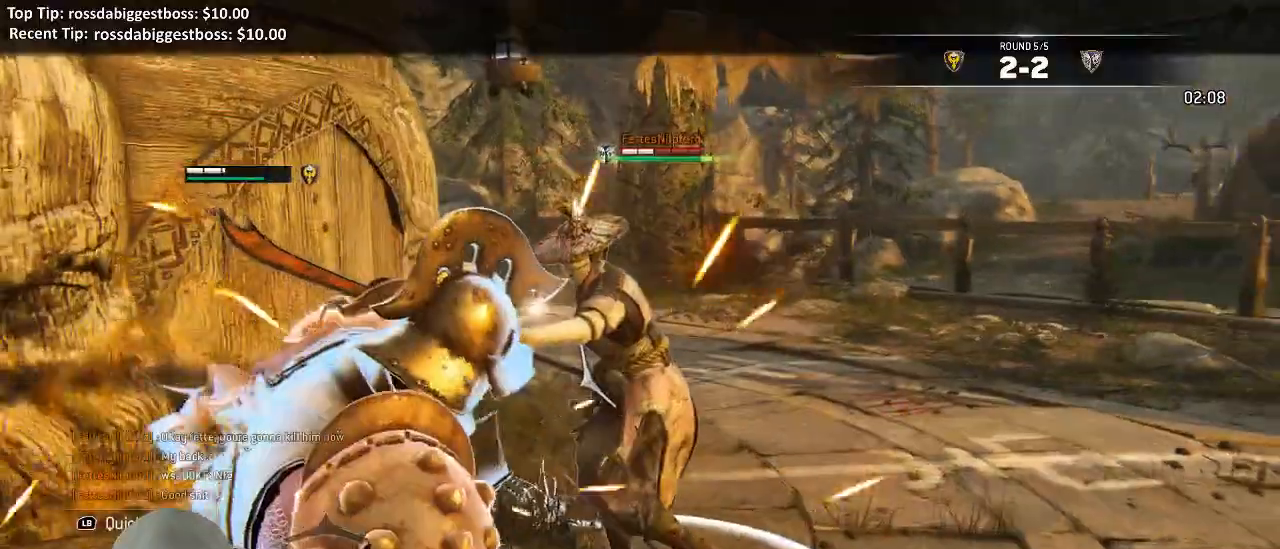
{"dt_ms": 1000, "buttons": ["L2"], "left_stick": "up", "right_stick": "left"}
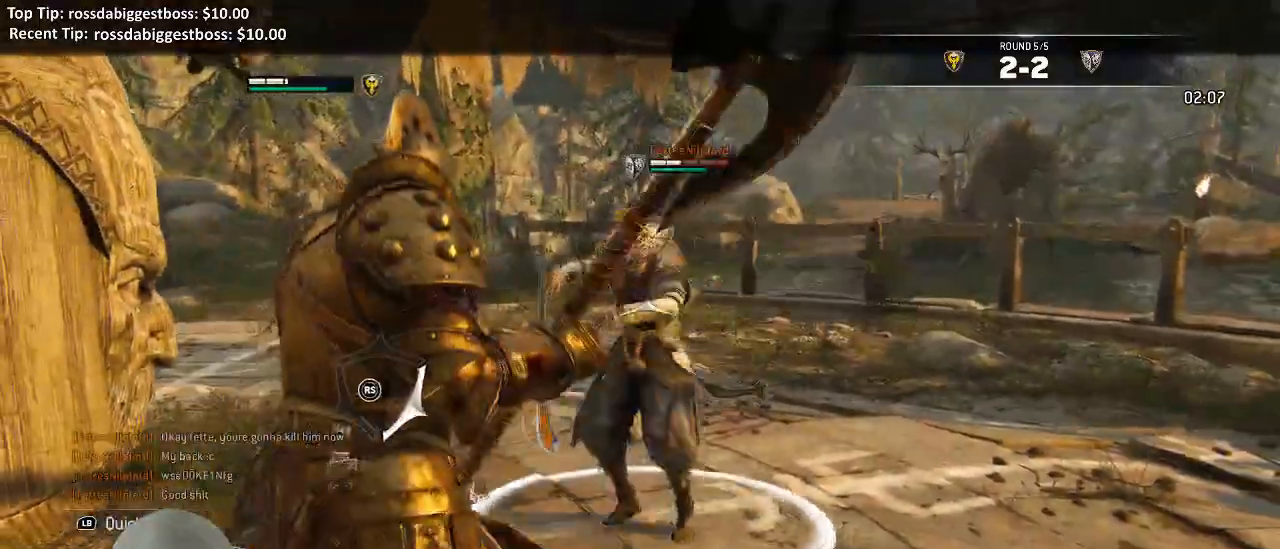
{"dt_ms": 500, "buttons": ["L2"], "left_stick": "up-right", "right_stick": "right", "events": [[17, "R1", "down"], [67, "R1", "up"], [333, "left_stick", "up-right"], [383, "right_stick", "up-right"], [483, "right_stick", "right"]]}